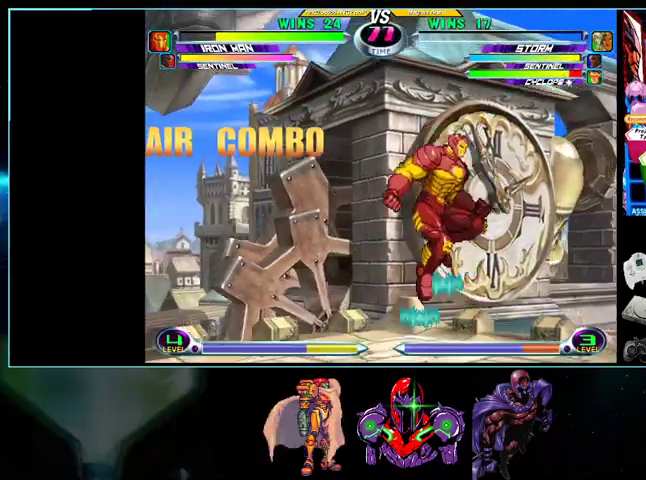
Gameplay with a controller (Nintendo layout); each line is a JSON object with the inputs held at the frame after it. "events" lists button and stick changes between this image and that frame as [ms after this image, input, new state], when the widget could be followed in between. Not read: L3 R3.
{"buttons": ["DPAD_RIGHT"], "events": []}
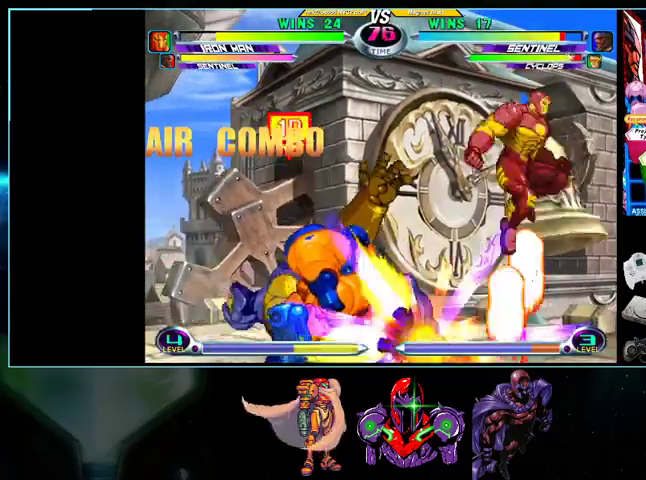
{"buttons": ["DPAD_LEFT"], "events": [[133, "DPAD_LEFT", "down"], [133, "DPAD_RIGHT", "up"]]}
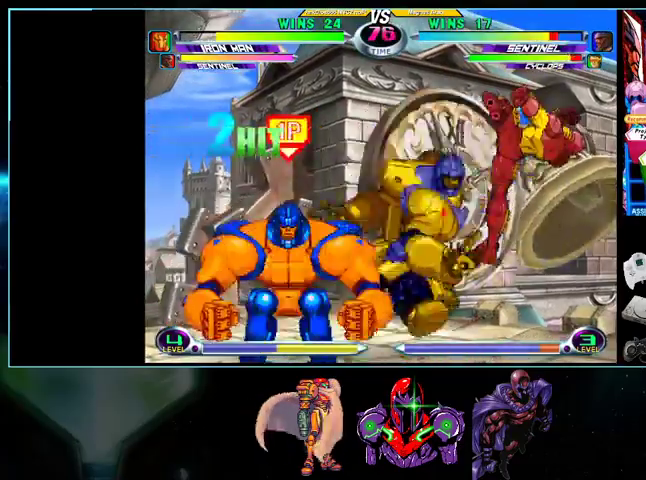
{"buttons": [], "events": [[200, "DPAD_DOWN", "down"], [433, "DPAD_DOWN", "up"], [500, "DPAD_LEFT", "up"]]}
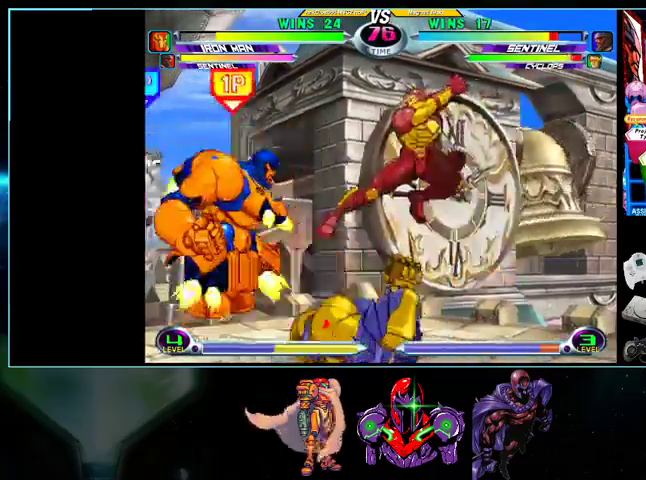
{"buttons": ["X"], "events": [[100, "DPAD_DOWN", "down"], [200, "DPAD_DOWN", "up"], [200, "DPAD_RIGHT", "down"], [200, "DPAD_UP", "down"], [333, "A", "down"], [367, "DPAD_RIGHT", "up"], [367, "DPAD_UP", "up"], [400, "A", "up"], [500, "X", "down"]]}
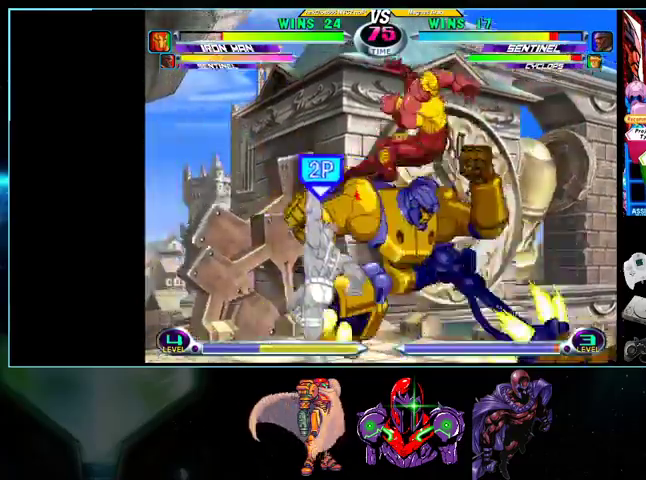
{"buttons": ["DPAD_LEFT"], "events": [[33, "X", "up"], [100, "DPAD_RIGHT", "down"], [133, "DPAD_DOWN", "down"], [133, "DPAD_RIGHT", "up"], [200, "DPAD_LEFT", "down"], [233, "DPAD_DOWN", "up"], [267, "A", "down"], [267, "B", "down"], [267, "DPAD_LEFT", "up"], [300, "B", "up"], [333, "A", "up"], [367, "DPAD_LEFT", "down"], [433, "X", "down"], [500, "X", "up"]]}
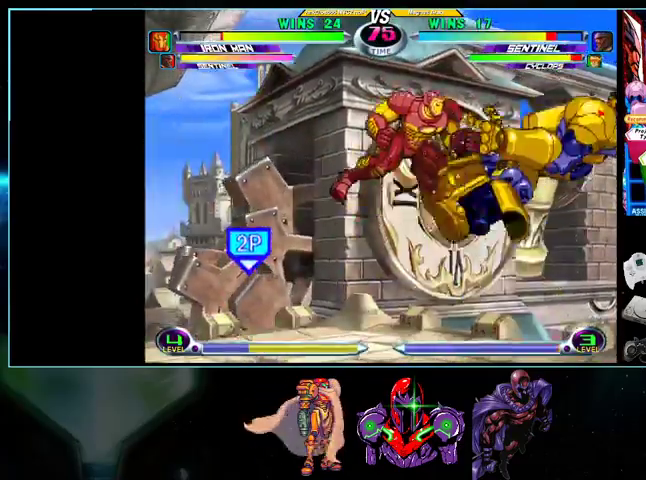
{"buttons": ["DPAD_RIGHT"], "events": [[100, "Y", "down"], [133, "Y", "up"], [200, "DPAD_DOWN", "down"], [200, "DPAD_LEFT", "up"], [233, "DPAD_RIGHT", "down"], [267, "DPAD_DOWN", "up"]]}
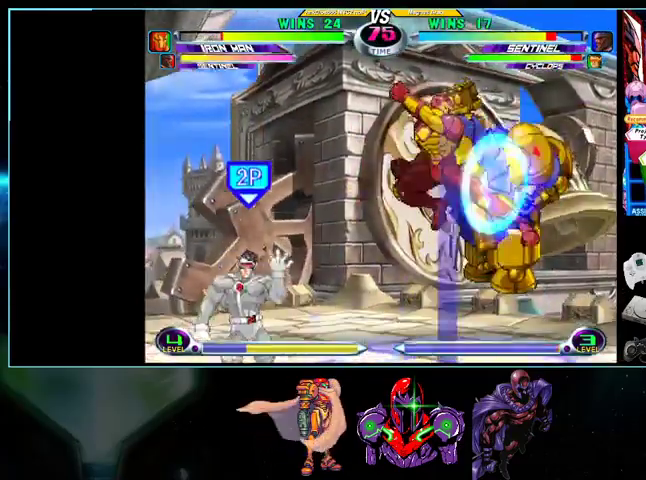
{"buttons": [], "events": [[367, "B", "down"], [400, "B", "up"], [467, "DPAD_RIGHT", "up"]]}
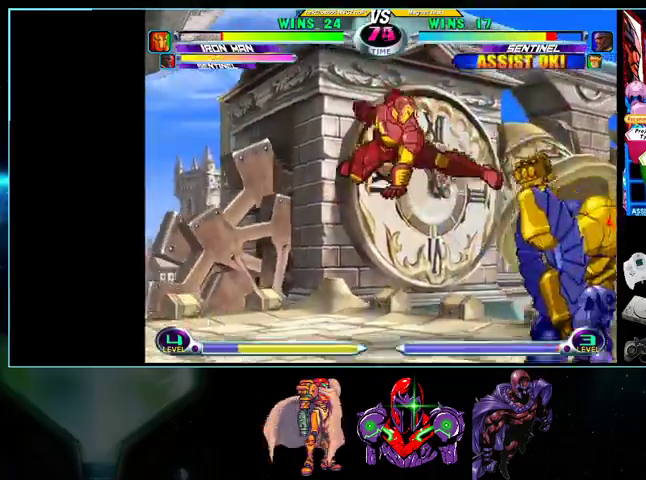
{"buttons": ["DPAD_UP"], "events": [[100, "B", "down"], [167, "B", "up"], [233, "B", "down"], [300, "B", "up"], [367, "DPAD_LEFT", "down"], [367, "DPAD_UP", "down"], [400, "DPAD_LEFT", "up"]]}
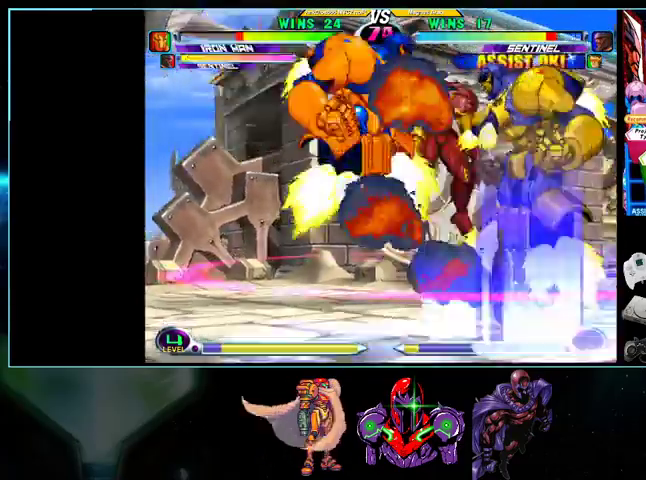
{"buttons": ["Y"]}
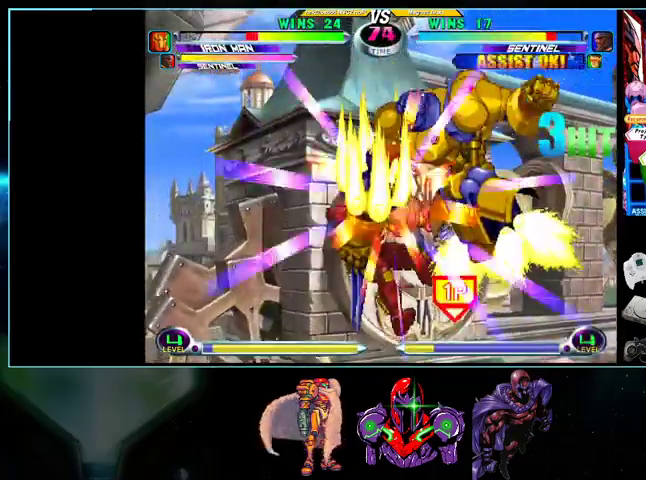
{"buttons": [], "events": [[33, "Y", "up"], [333, "X", "down"], [333, "Y", "down"], [367, "X", "up"], [367, "Y", "up"]]}
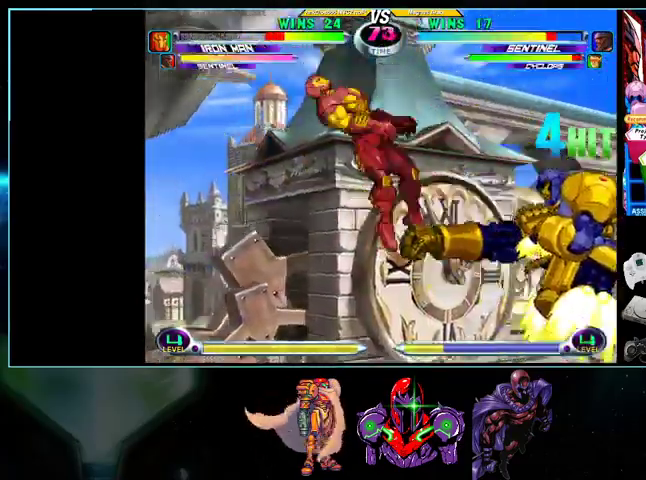
{"buttons": [], "events": []}
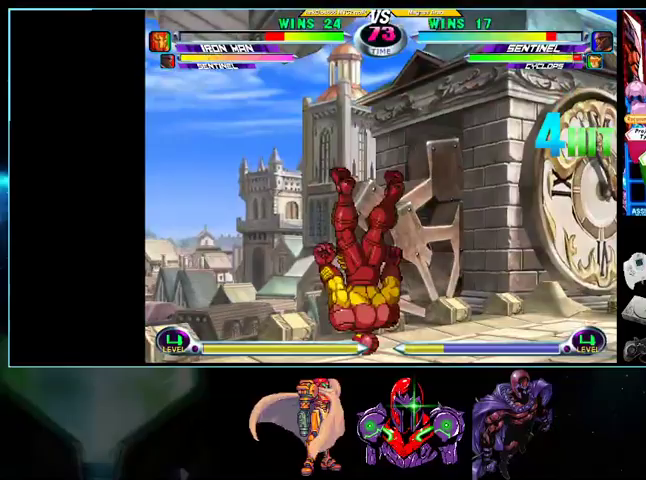
{"buttons": [], "events": [[400, "DPAD_RIGHT", "down"], [433, "X", "down"], [433, "Y", "down"], [500, "DPAD_RIGHT", "up"], [500, "X", "up"], [500, "Y", "up"]]}
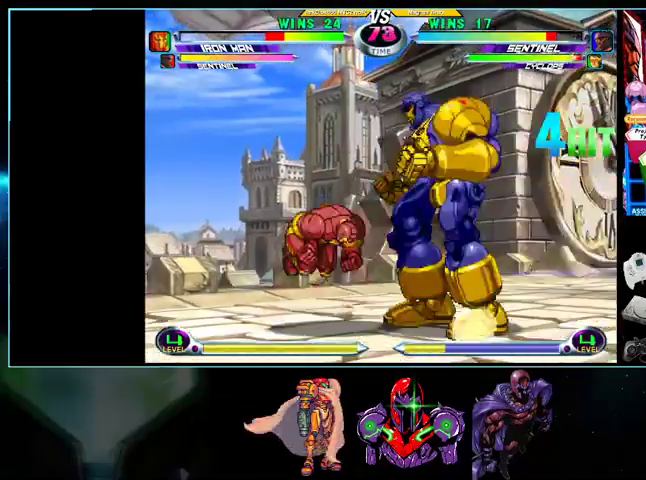
{"buttons": ["DPAD_UP"]}
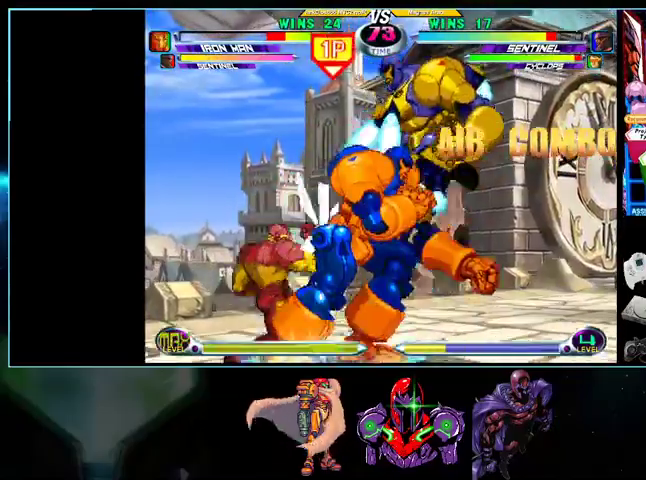
{"buttons": ["DPAD_UP", "DPAD_RIGHT"], "events": [[500, "DPAD_RIGHT", "down"]]}
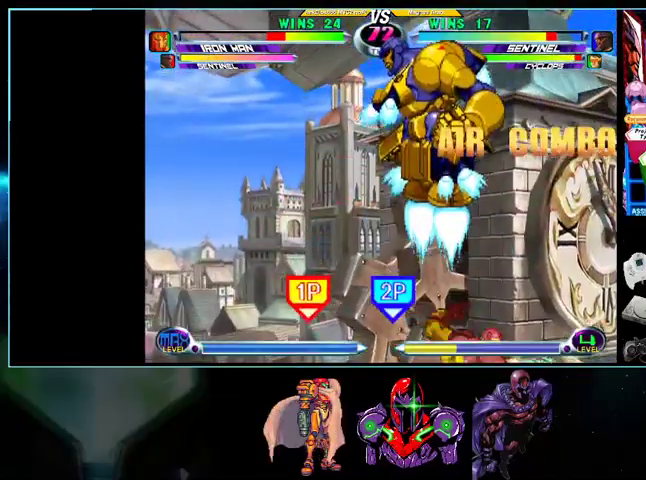
{"buttons": ["DPAD_DOWN", "DPAD_RIGHT"], "events": [[267, "DPAD_UP", "up"], [333, "DPAD_DOWN", "down"]]}
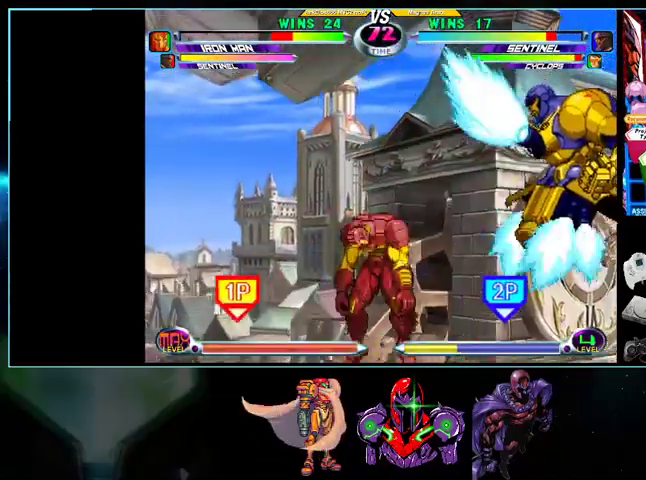
{"buttons": ["Y"], "events": [[33, "A", "down"], [100, "A", "up"], [100, "DPAD_DOWN", "up"], [100, "DPAD_RIGHT", "up"], [167, "A", "down"], [167, "DPAD_LEFT", "down"], [267, "A", "up"], [333, "DPAD_DOWN", "down"], [333, "DPAD_LEFT", "up"], [400, "DPAD_LEFT", "down"], [433, "DPAD_DOWN", "up"], [500, "DPAD_LEFT", "up"], [500, "Y", "down"]]}
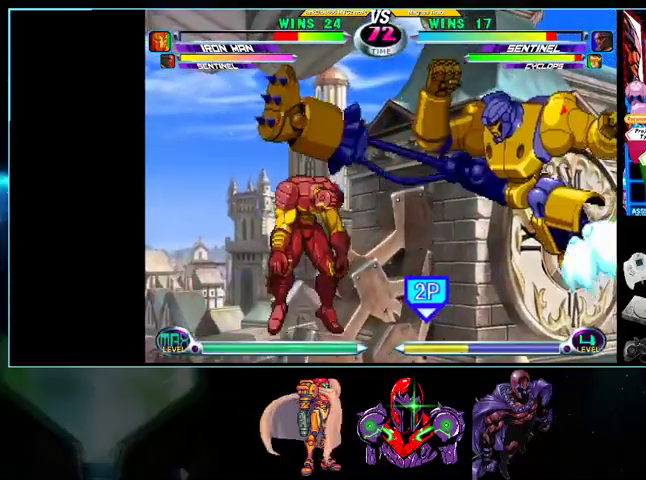
{"buttons": ["DPAD_RIGHT"], "events": [[33, "Y", "up"], [133, "DPAD_RIGHT", "down"]]}
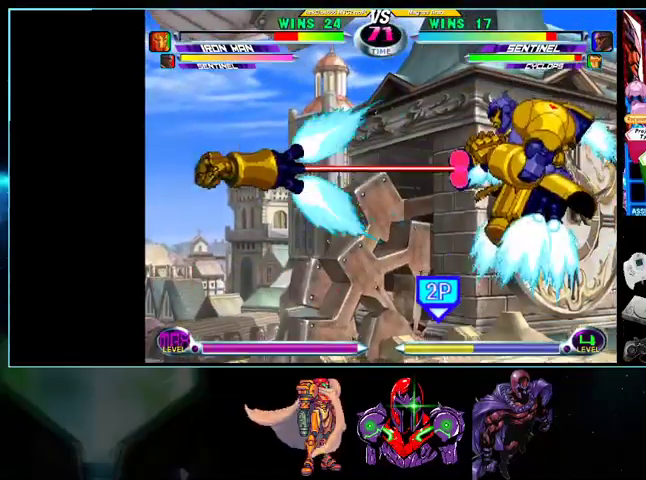
{"buttons": ["DPAD_RIGHT"], "events": []}
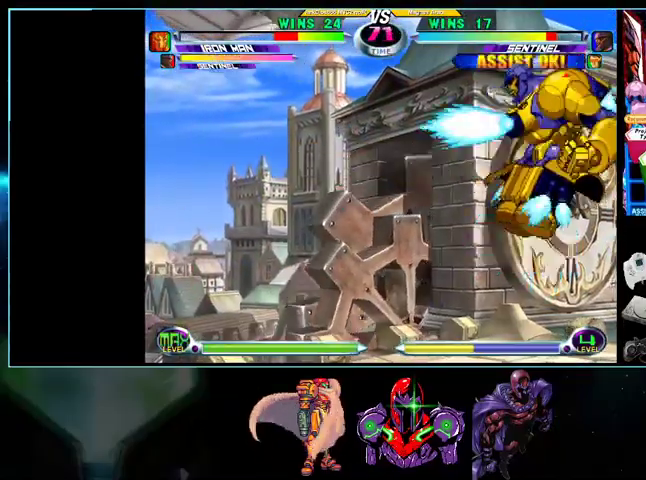
{"buttons": ["DPAD_RIGHT"], "events": [[200, "DPAD_DOWN", "down"], [500, "DPAD_DOWN", "up"]]}
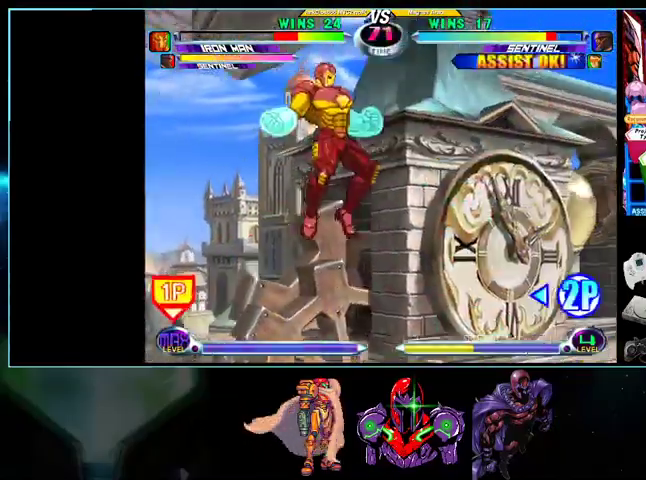
{"buttons": ["DPAD_LEFT"], "events": [[400, "DPAD_RIGHT", "up"], [433, "DPAD_LEFT", "down"]]}
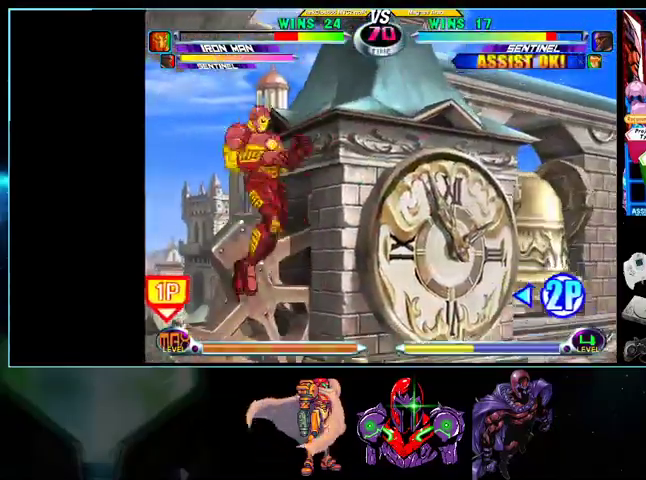
{"buttons": ["DPAD_RIGHT"], "events": [[100, "Y", "down"], [200, "DPAD_DOWN", "down"], [200, "DPAD_LEFT", "up"], [200, "Y", "up"], [233, "DPAD_RIGHT", "down"], [267, "DPAD_DOWN", "up"], [333, "A", "down"], [367, "A", "up"]]}
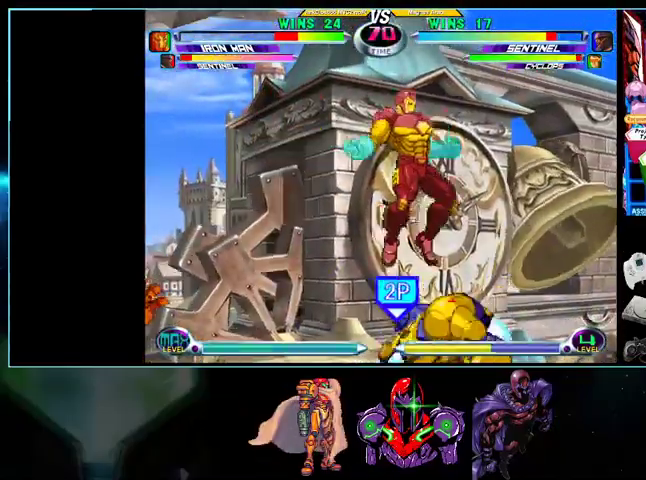
{"buttons": ["DPAD_LEFT"], "events": [[133, "DPAD_RIGHT", "up"], [233, "DPAD_LEFT", "down"], [367, "X", "down"], [367, "Y", "down"], [400, "X", "up"], [400, "Y", "up"]]}
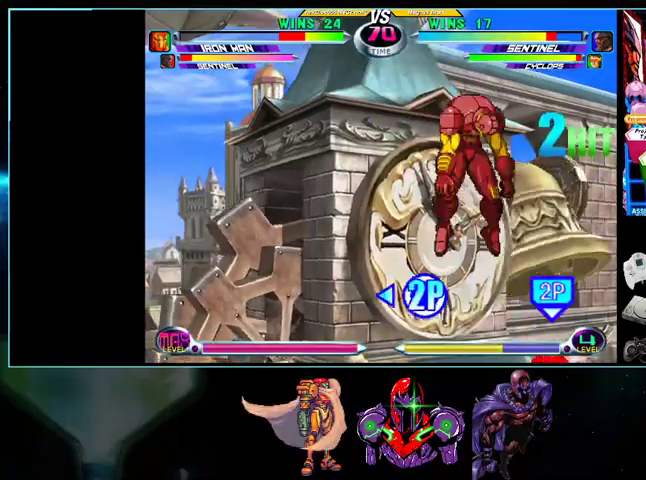
{"buttons": [], "events": [[133, "DPAD_DOWN", "down"], [200, "Y", "down"], [267, "Y", "up"], [300, "DPAD_LEFT", "up"], [367, "DPAD_RIGHT", "down"], [400, "DPAD_DOWN", "up"], [433, "A", "down"], [433, "B", "down"], [500, "A", "up"], [500, "B", "up"], [500, "DPAD_RIGHT", "up"]]}
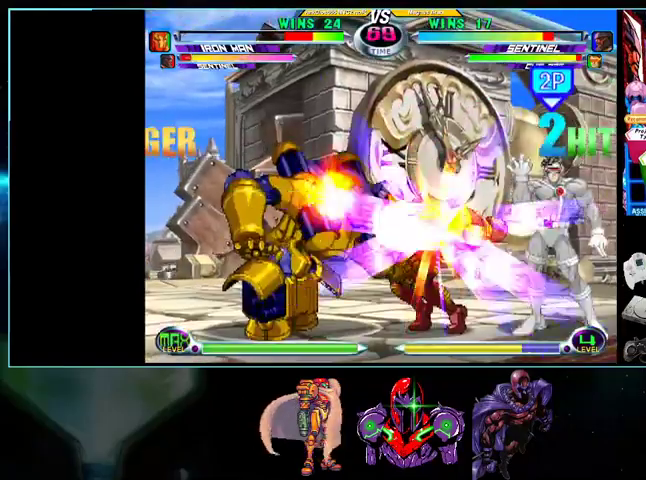
{"buttons": ["DPAD_LEFT"], "events": [[100, "DPAD_LEFT", "down"]]}
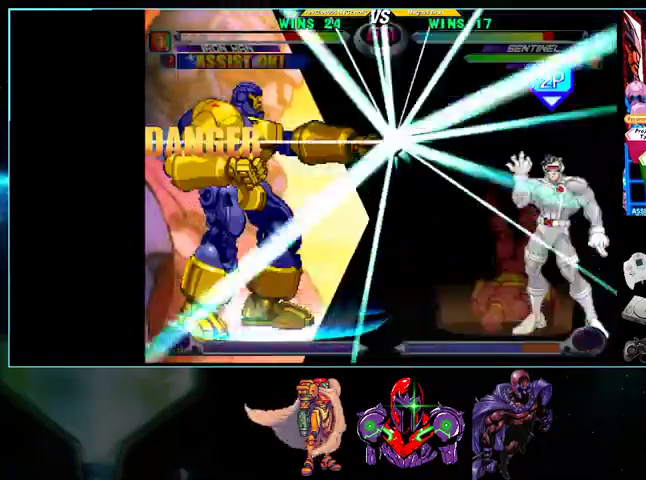
{"buttons": [], "events": [[367, "DPAD_LEFT", "up"]]}
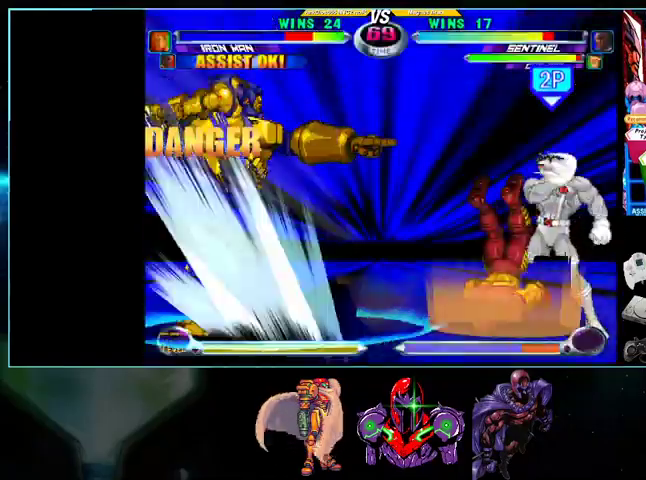
{"buttons": [], "events": []}
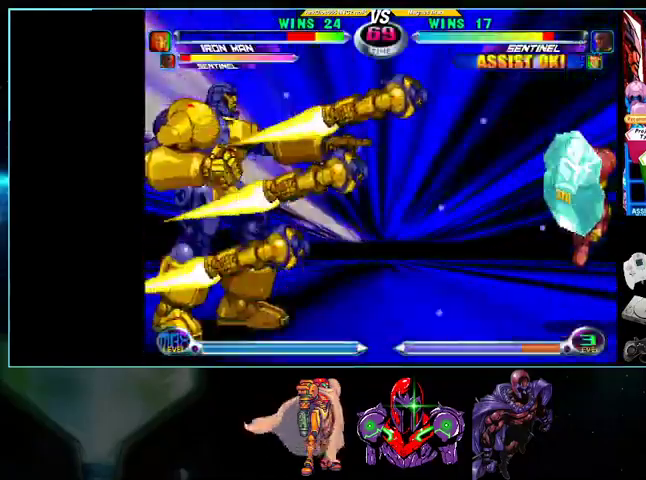
{"buttons": [], "events": [[267, "DPAD_RIGHT", "down"], [333, "DPAD_RIGHT", "up"], [433, "DPAD_RIGHT", "down"], [500, "DPAD_RIGHT", "up"]]}
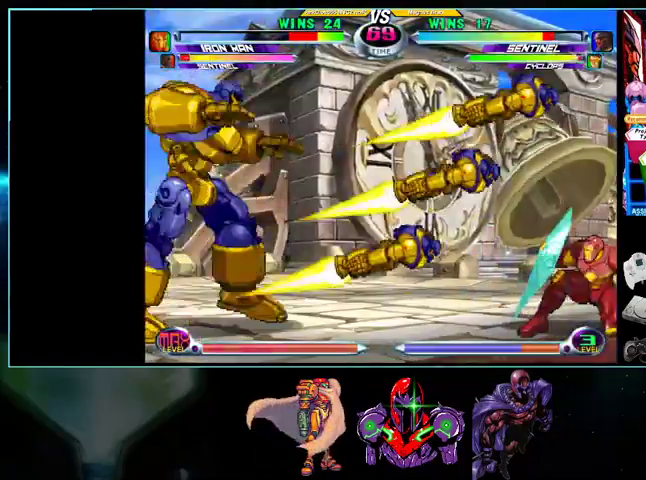
{"buttons": ["DPAD_RIGHT"], "events": [[33, "DPAD_RIGHT", "down"], [100, "DPAD_RIGHT", "up"], [200, "DPAD_RIGHT", "down"], [233, "DPAD_DOWN", "down"], [233, "DPAD_RIGHT", "up"], [300, "DPAD_LEFT", "down"], [300, "Y", "down"], [367, "Y", "up"], [433, "DPAD_LEFT", "up"], [500, "DPAD_DOWN", "up"], [500, "DPAD_RIGHT", "down"]]}
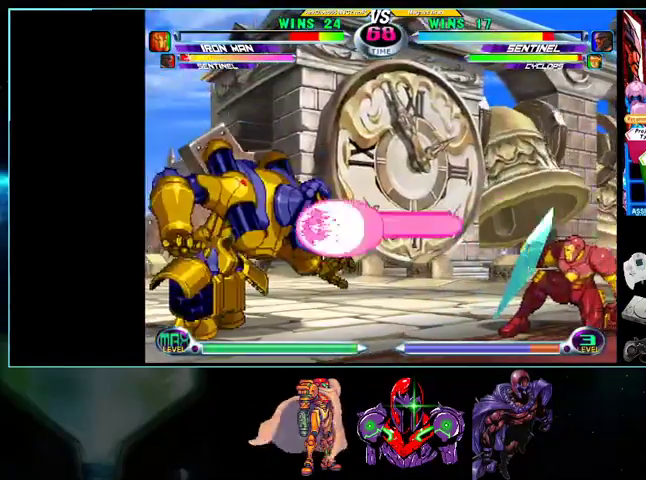
{"buttons": ["A", "B"], "events": [[100, "Y", "down"], [133, "DPAD_RIGHT", "up"], [133, "Y", "up"], [233, "DPAD_LEFT", "down"], [333, "DPAD_DOWN", "down"], [333, "DPAD_LEFT", "up"], [400, "DPAD_RIGHT", "down"], [433, "DPAD_DOWN", "up"], [500, "A", "down"], [500, "B", "down"], [500, "DPAD_RIGHT", "up"]]}